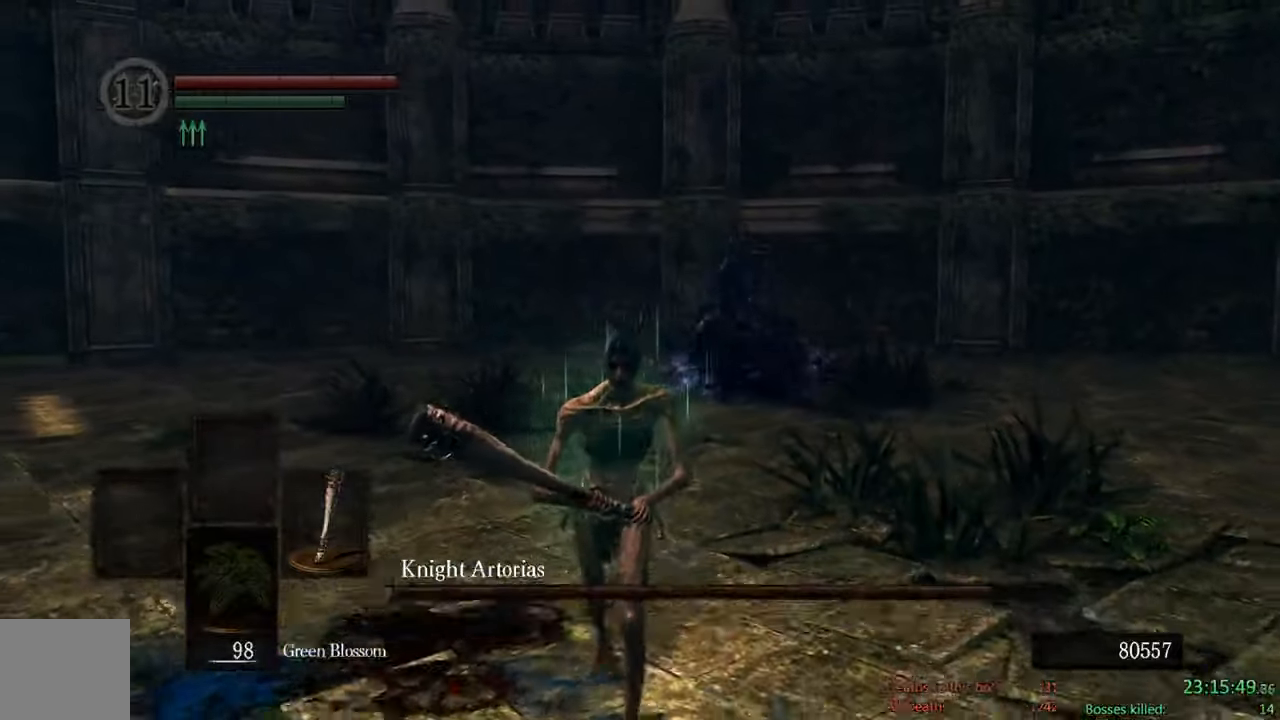
Gameplay with a controller (Xbox layout); each line is a JSON object with the inputs held at the frame after it. "events" lists button and stick changes between this image and that frame as [ms after this image, input, new state], when the widget could be followed in between.
{"buttons": ["B"], "left_stick": "down", "right_stick": "center", "events": [[166, "right_stick", "left"], [300, "right_stick", "center"]]}
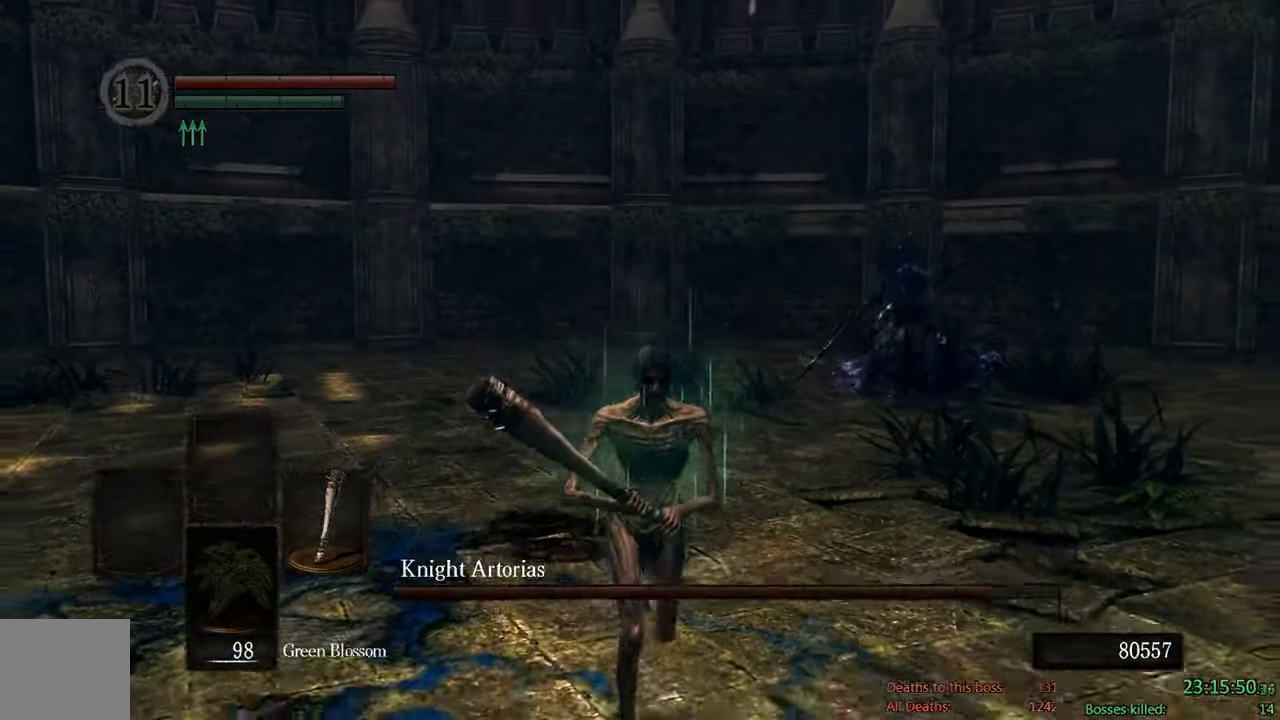
{"buttons": ["B"], "left_stick": "down", "right_stick": "center", "events": []}
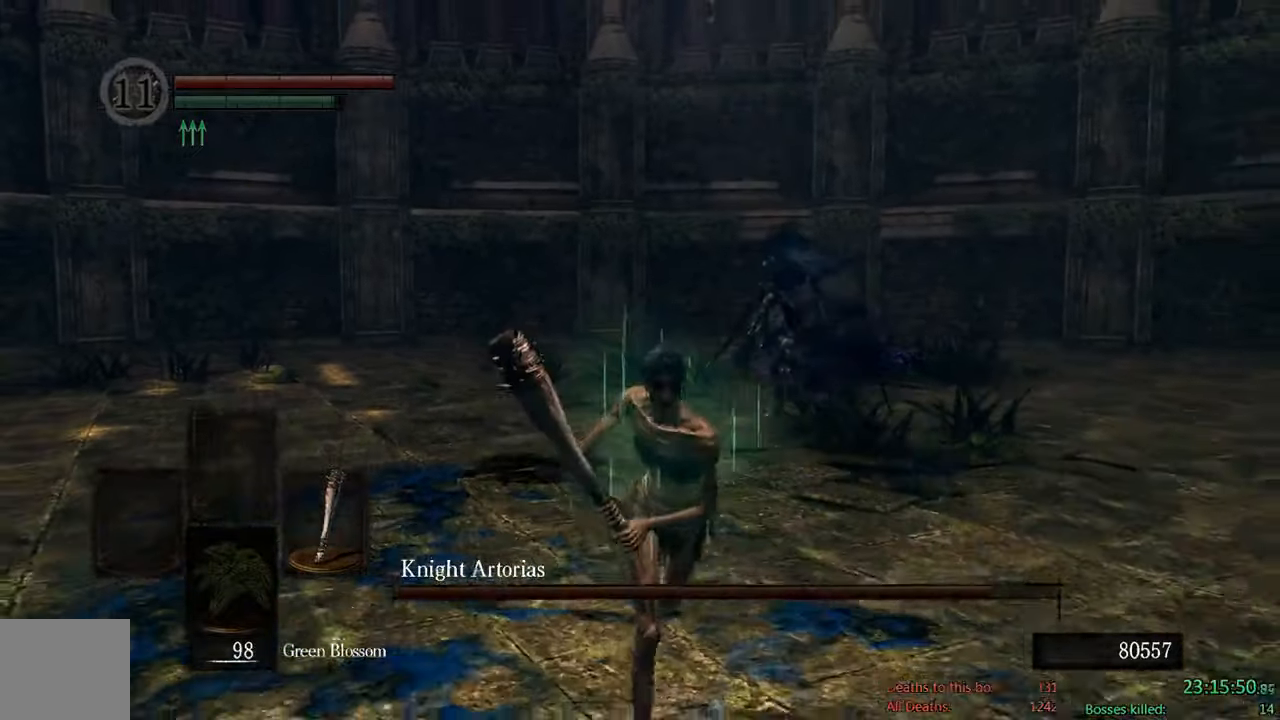
{"buttons": ["B"], "left_stick": "down", "right_stick": "center", "events": [[200, "right_stick", "down-left"], [383, "right_stick", "center"]]}
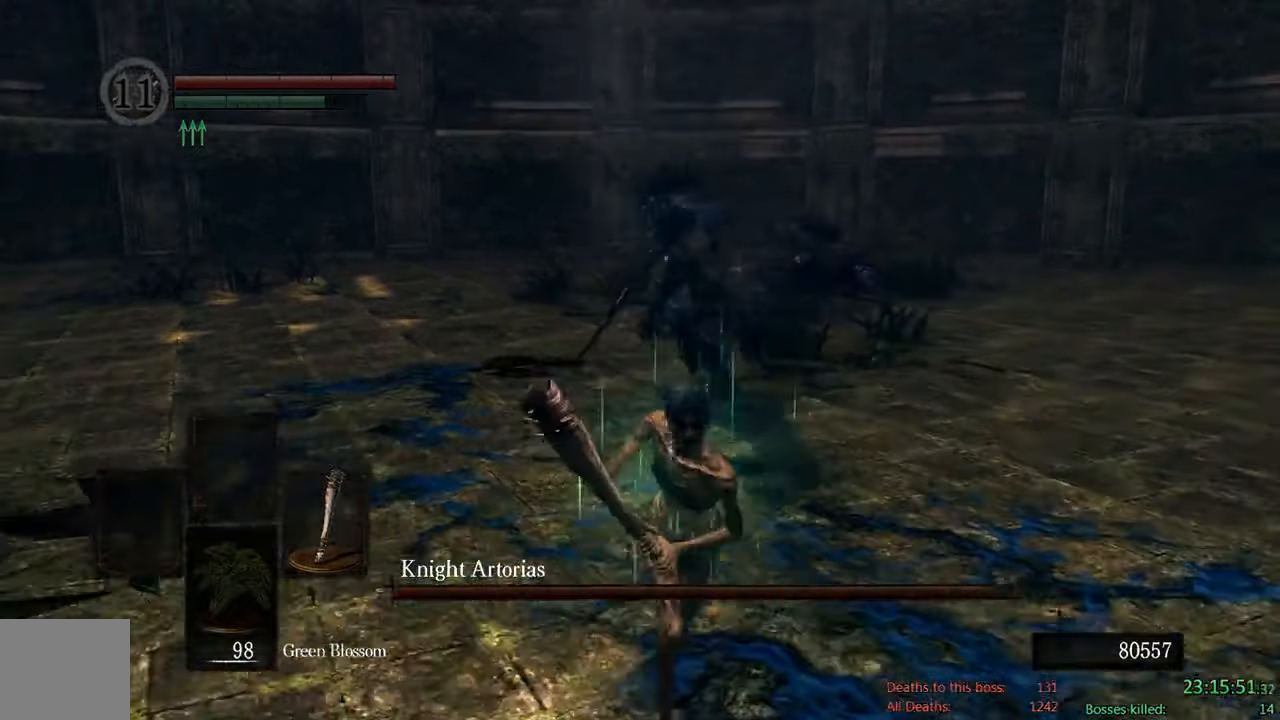
{"buttons": ["B"], "left_stick": "down", "right_stick": "center", "events": []}
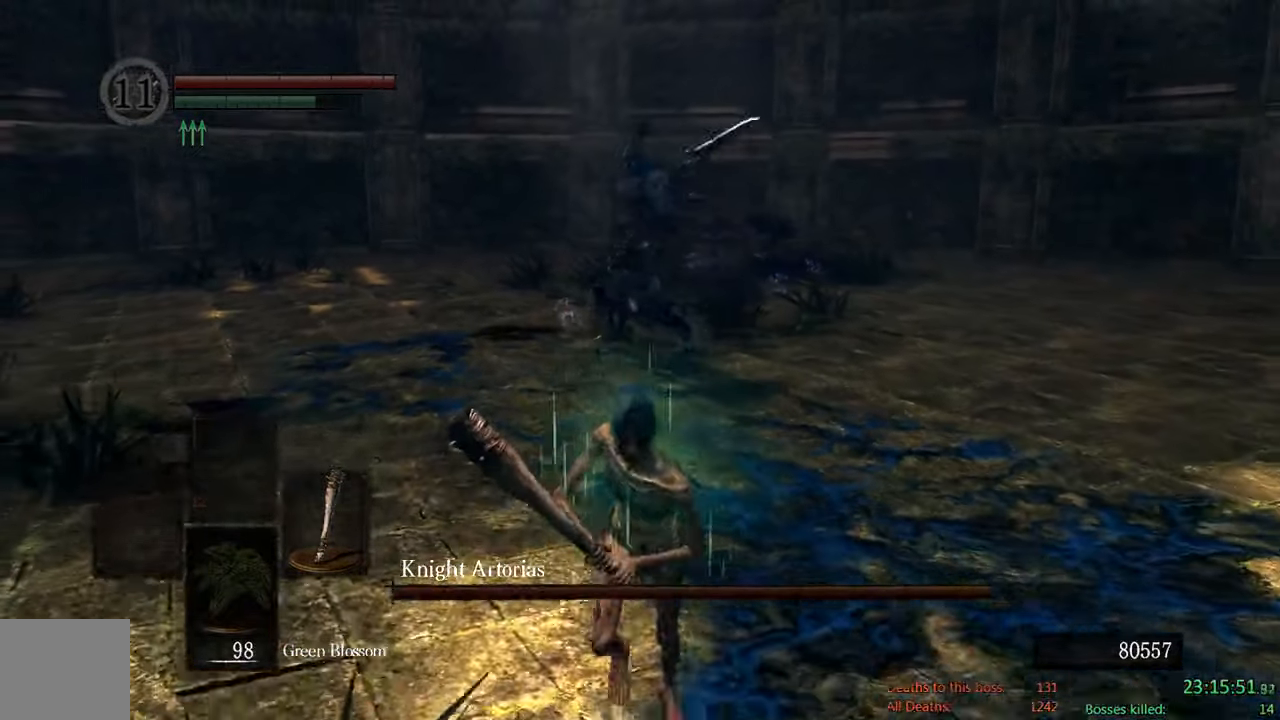
{"buttons": ["B"], "left_stick": "down-left", "right_stick": "center", "events": [[216, "right_stick", "down"], [316, "left_stick", "down-left"], [350, "right_stick", "center"]]}
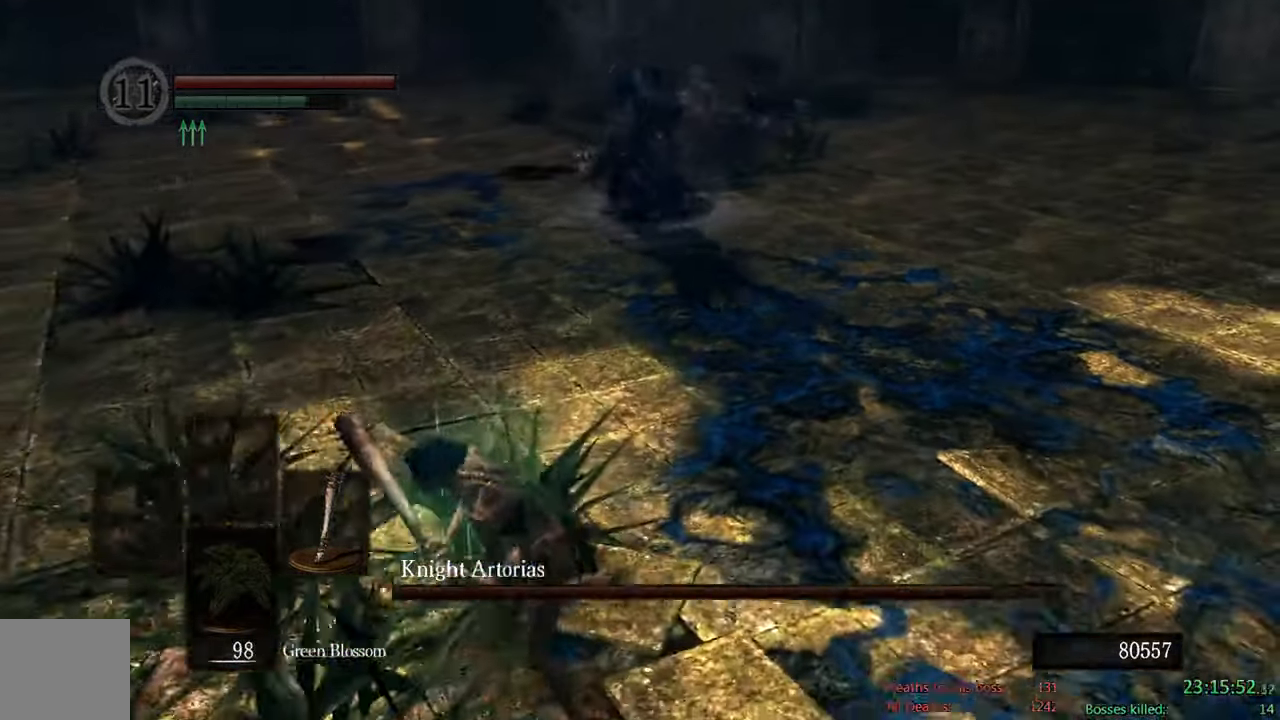
{"buttons": ["B"], "left_stick": "left", "right_stick": "center", "events": [[200, "left_stick", "left"]]}
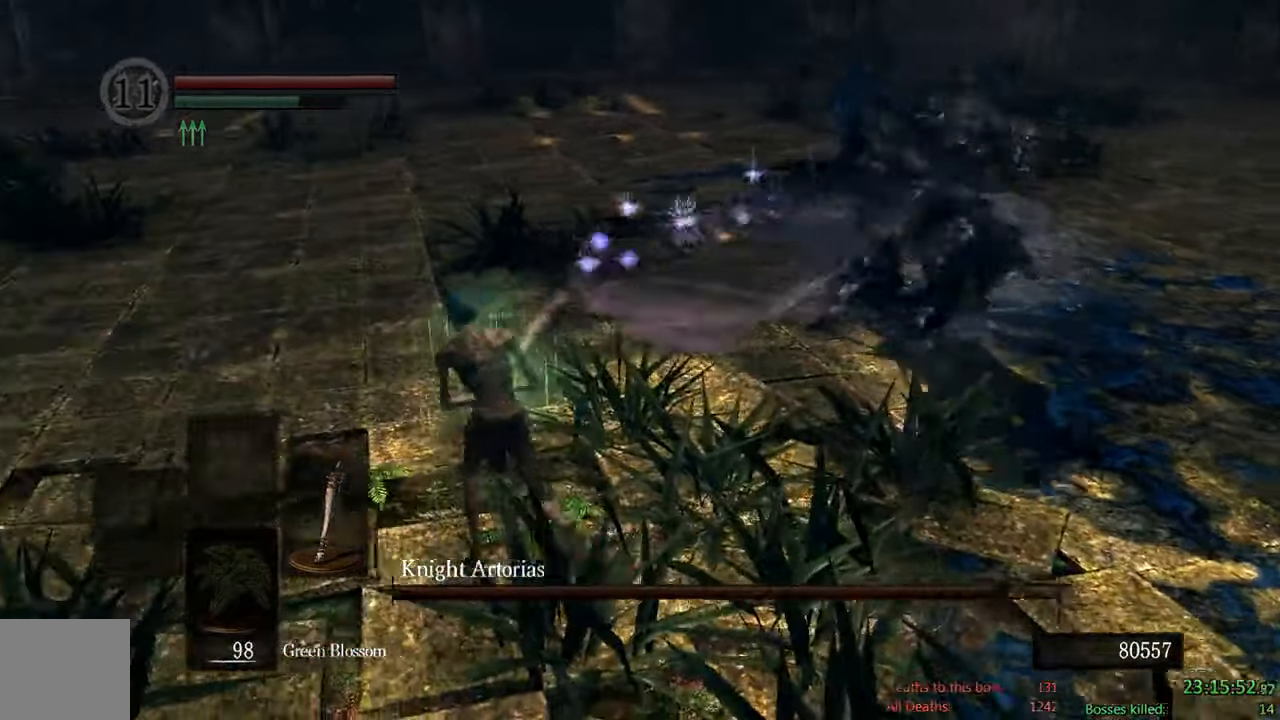
{"buttons": [], "left_stick": "up-right", "right_stick": "center", "events": [[16, "left_stick", "up"], [233, "R1", "down"], [283, "left_stick", "up-right"], [400, "R1", "up"], [433, "B", "up"]]}
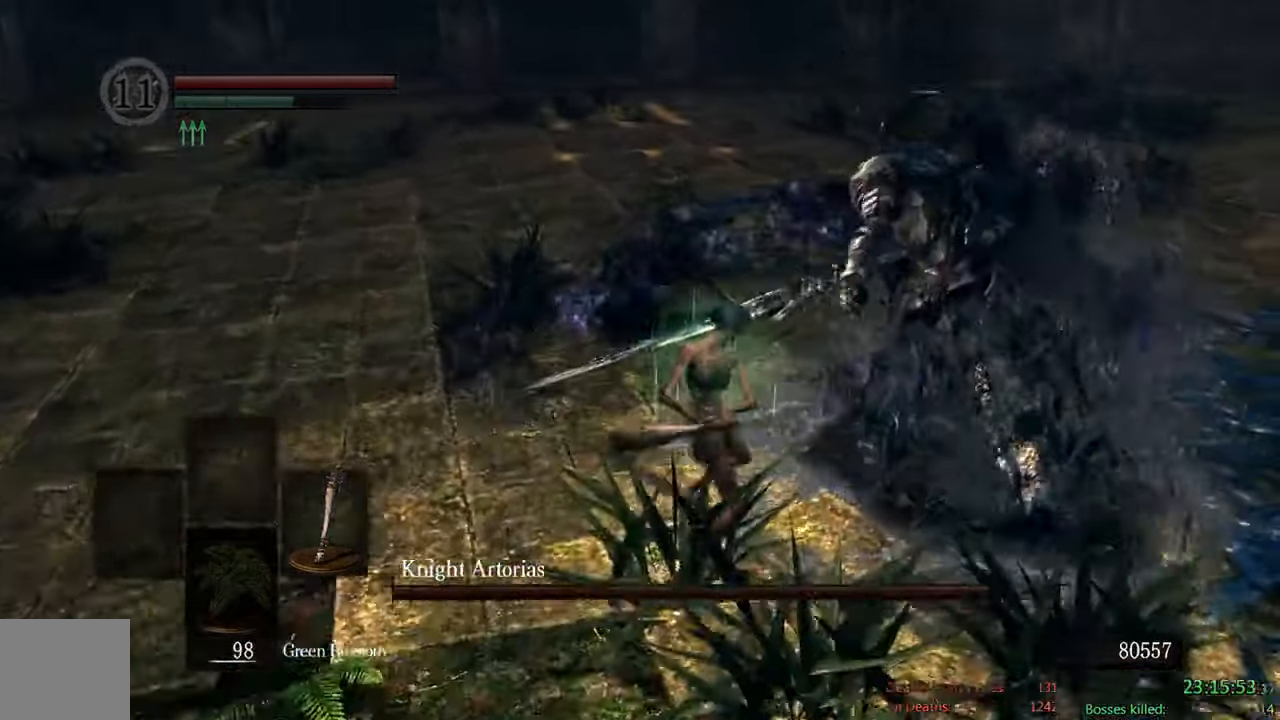
{"buttons": ["B"], "left_stick": "up-left", "right_stick": "center", "events": [[450, "left_stick", "up-left"], [466, "B", "down"]]}
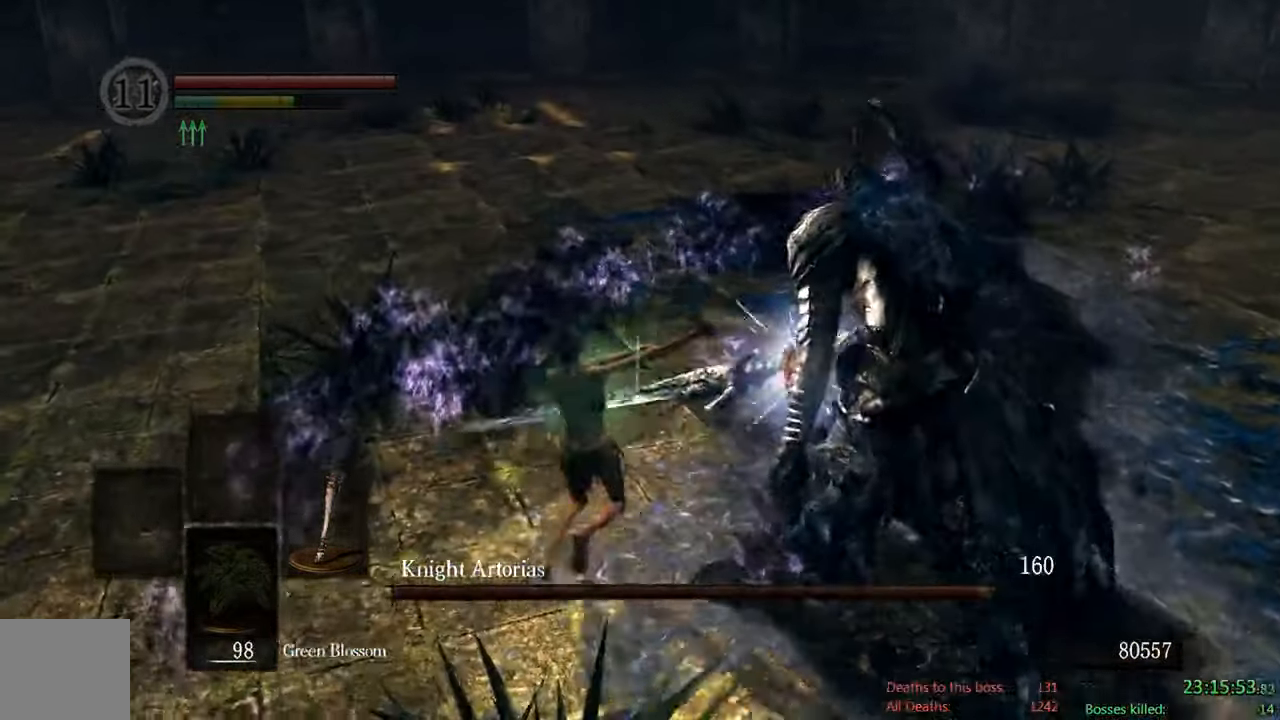
{"buttons": ["B"], "left_stick": "down-left", "right_stick": "center", "events": [[183, "left_stick", "left"], [266, "right_stick", "right"], [433, "left_stick", "down-left"], [466, "right_stick", "center"]]}
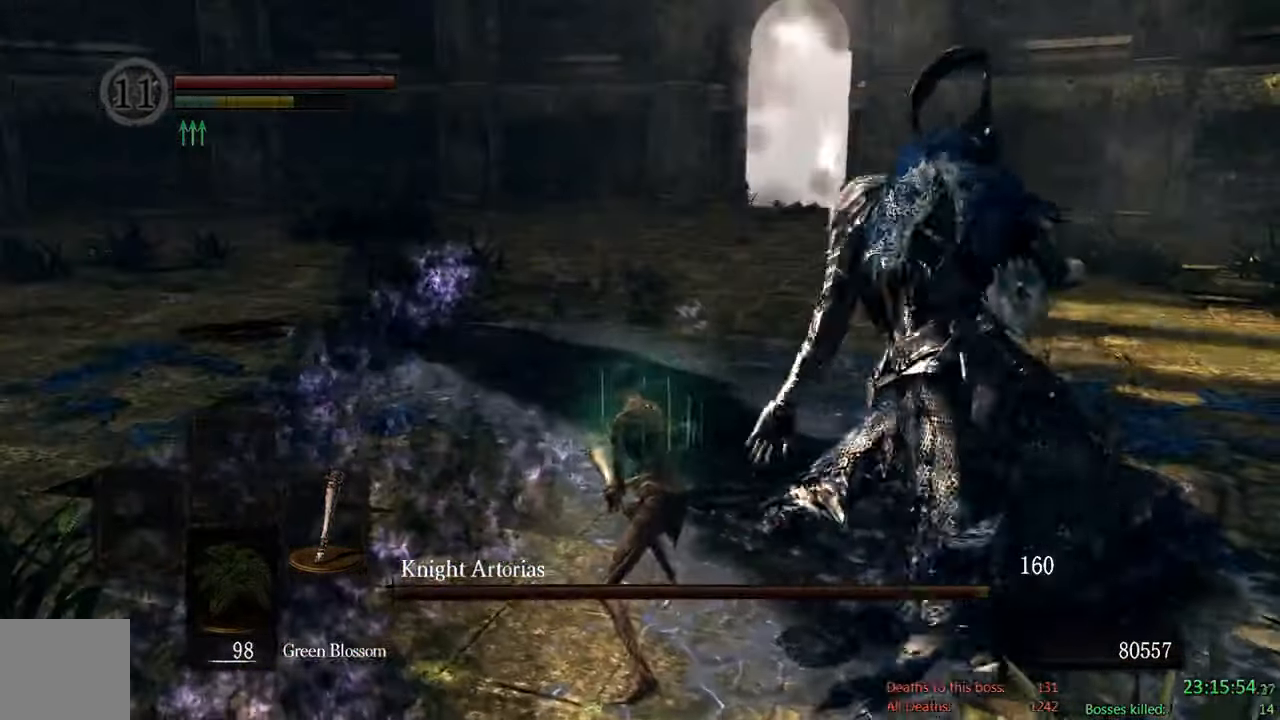
{"buttons": ["B"], "left_stick": "down-left", "right_stick": "right"}
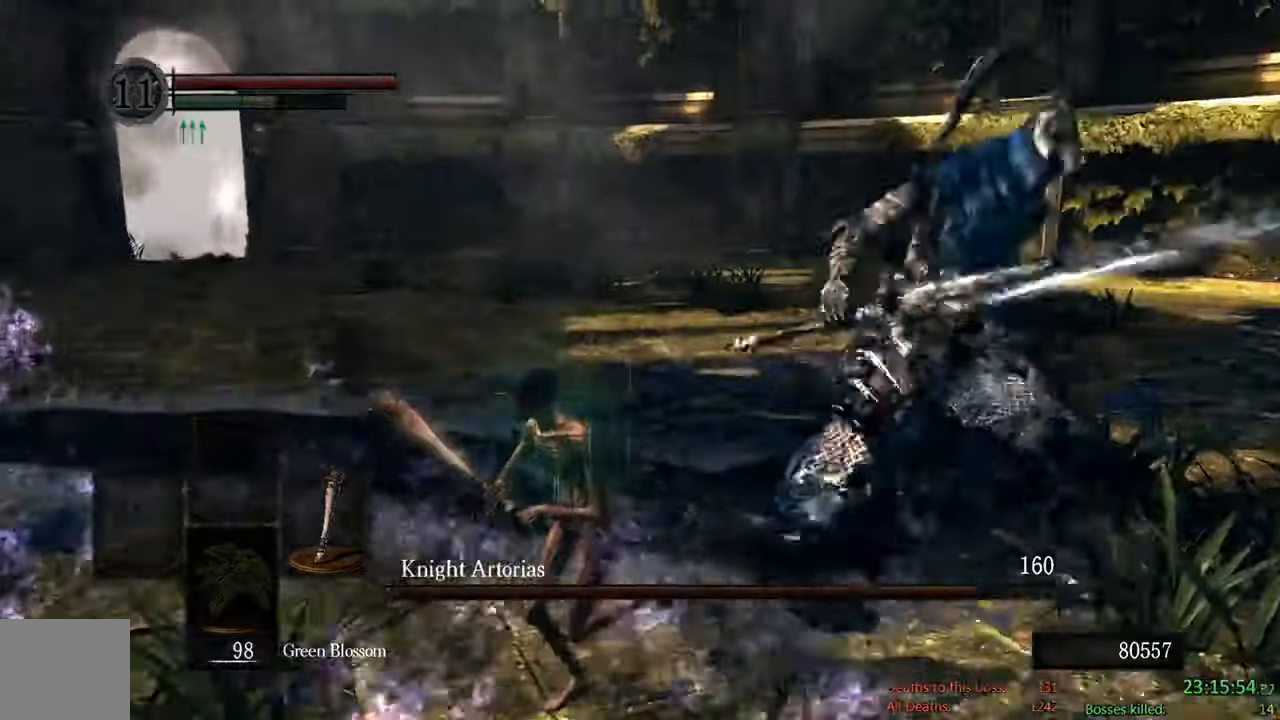
{"buttons": ["B"], "left_stick": "down-left", "right_stick": "right", "events": [[17, "right_stick", "center"], [400, "right_stick", "right"]]}